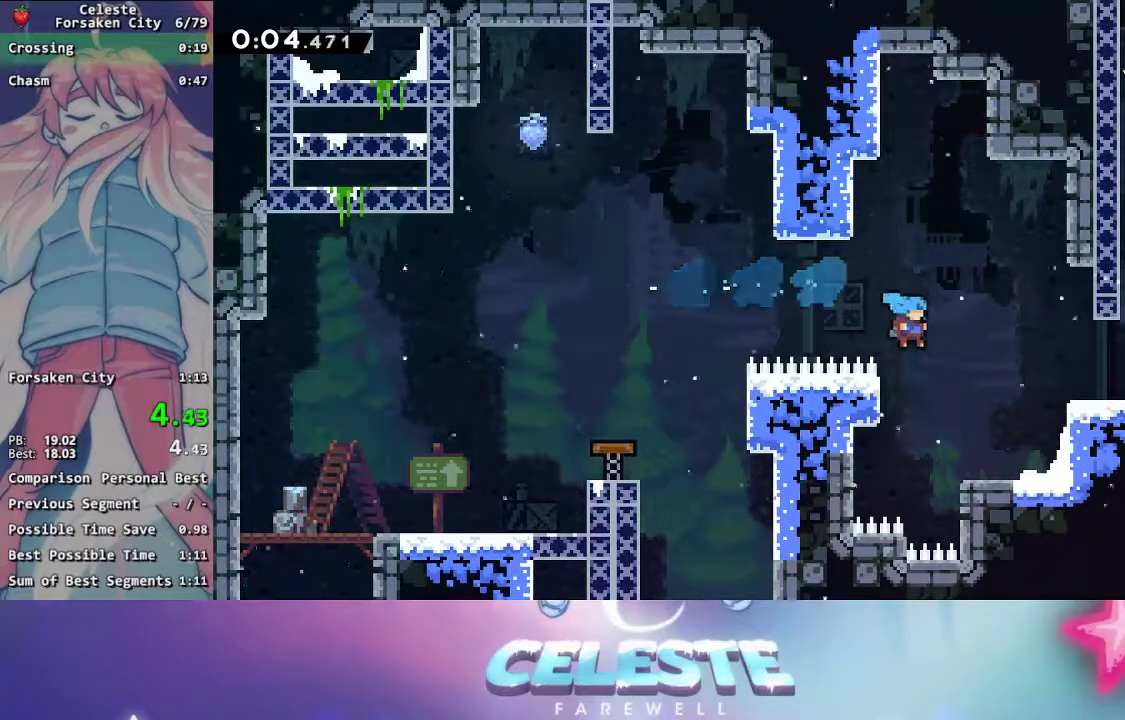
Gameplay with a controller (Xbox layout); each line is a JSON object with the inputs held at the frame after it. "events" lists button and stick changes between this image and that frame as [ms after this image, input, new state], when the widget could be followed in between. Not read: L3 R3 Z left_stick right_stick.
{"buttons": ["A", "DPAD_RIGHT"], "events": [[300, "A", "down"]]}
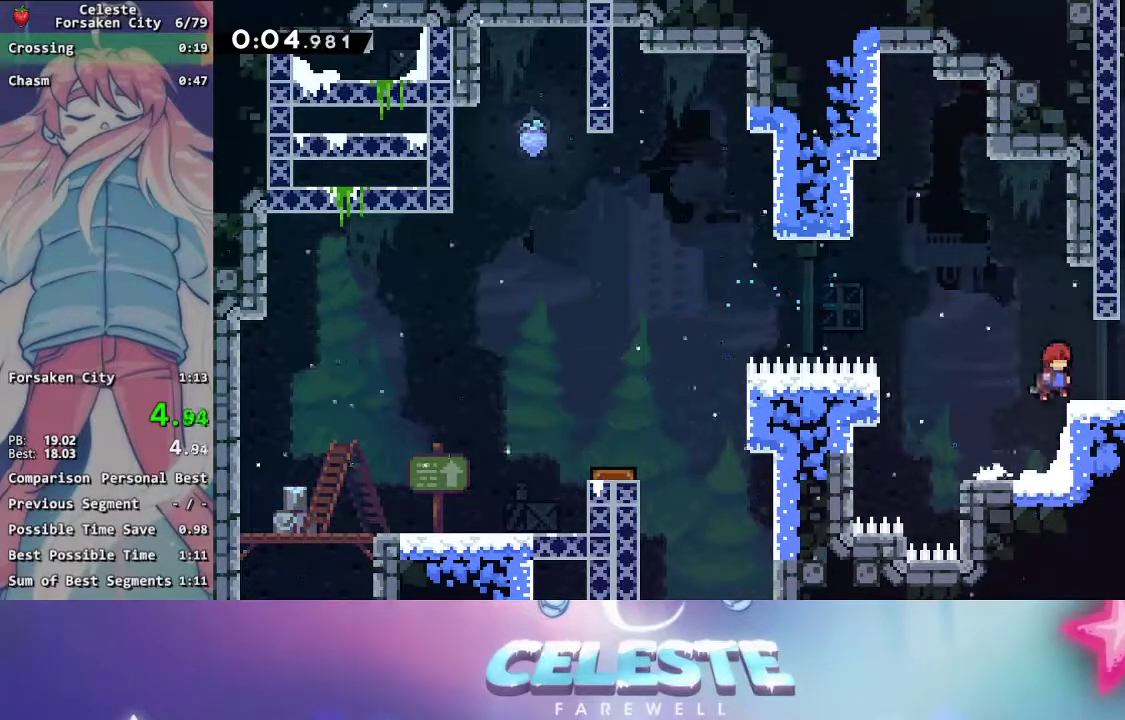
{"buttons": ["A"], "events": [[117, "A", "up"], [233, "DPAD_RIGHT", "up"], [300, "A", "down"]]}
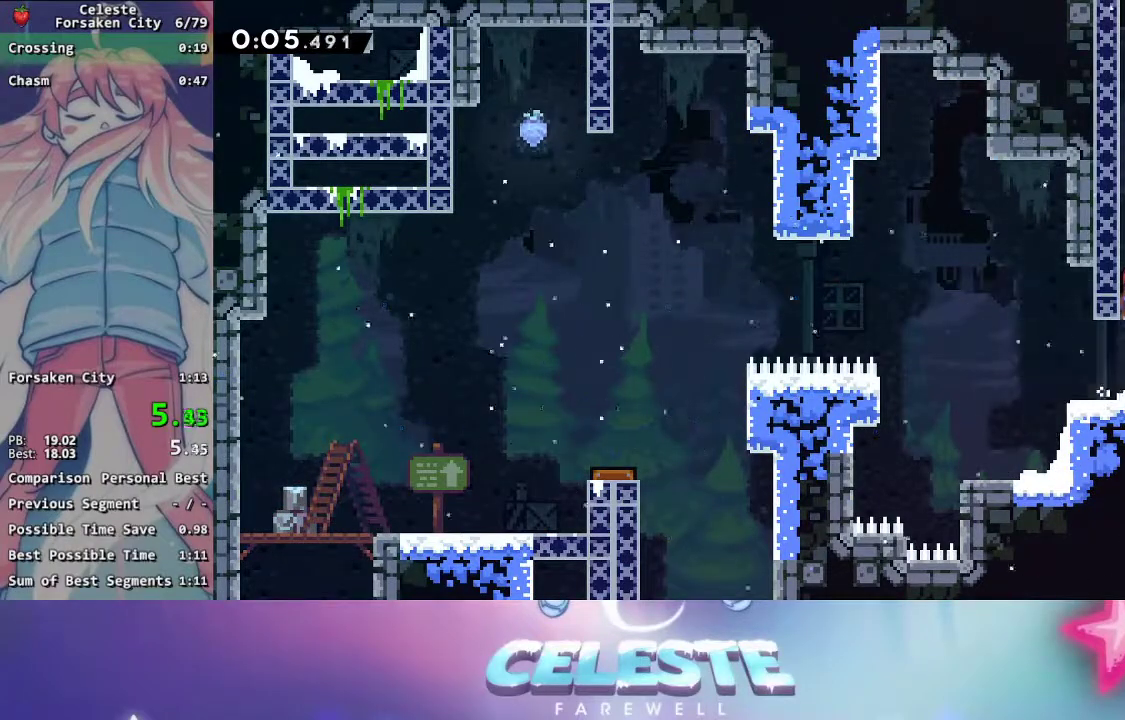
{"buttons": ["A", "DPAD_UP", "DPAD_RIGHT"], "events": [[83, "DPAD_UP", "down"], [117, "X", "down"], [133, "A", "up"], [350, "A", "down"], [367, "X", "up"], [417, "DPAD_RIGHT", "down"]]}
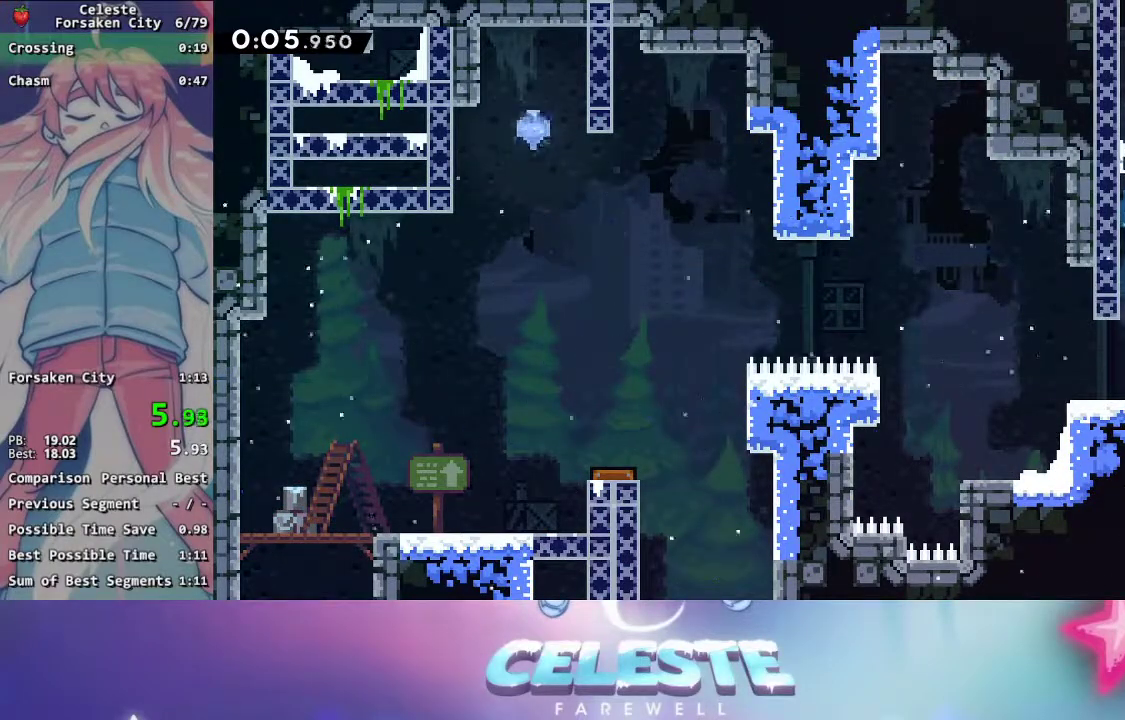
{"buttons": ["DPAD_UP", "DPAD_LEFT"], "events": [[17, "A", "up"], [33, "DPAD_RIGHT", "up"], [83, "A", "down"], [83, "DPAD_LEFT", "down"], [467, "A", "up"]]}
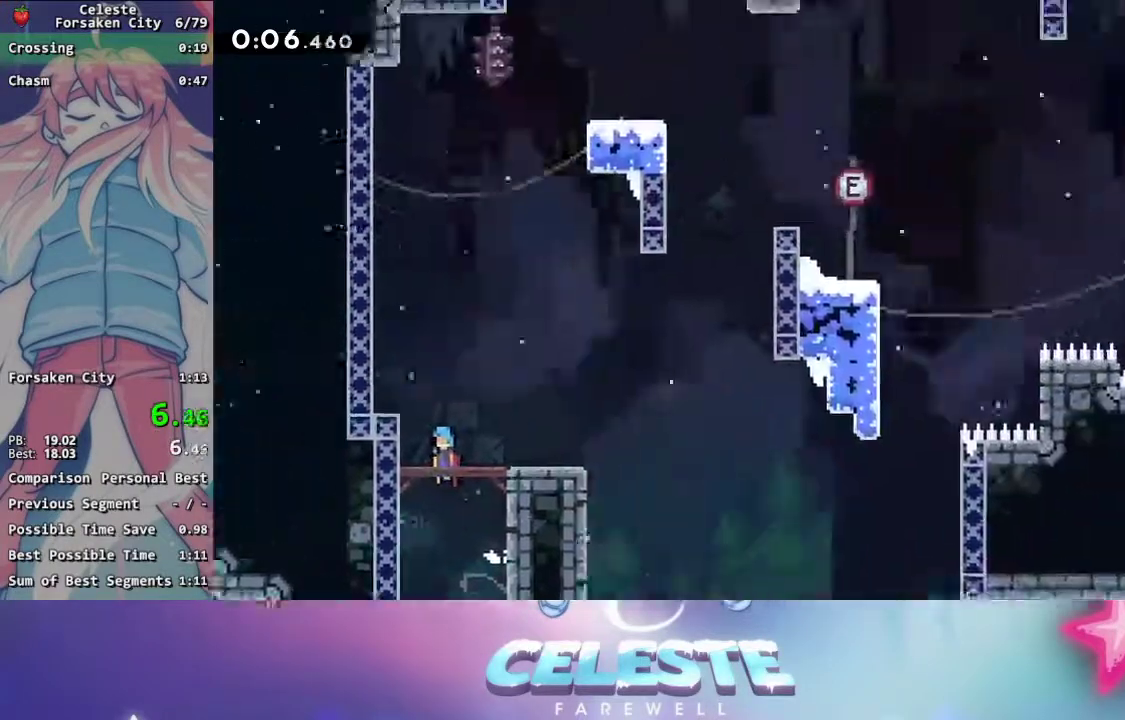
{"buttons": ["DPAD_UP", "DPAD_LEFT"], "events": []}
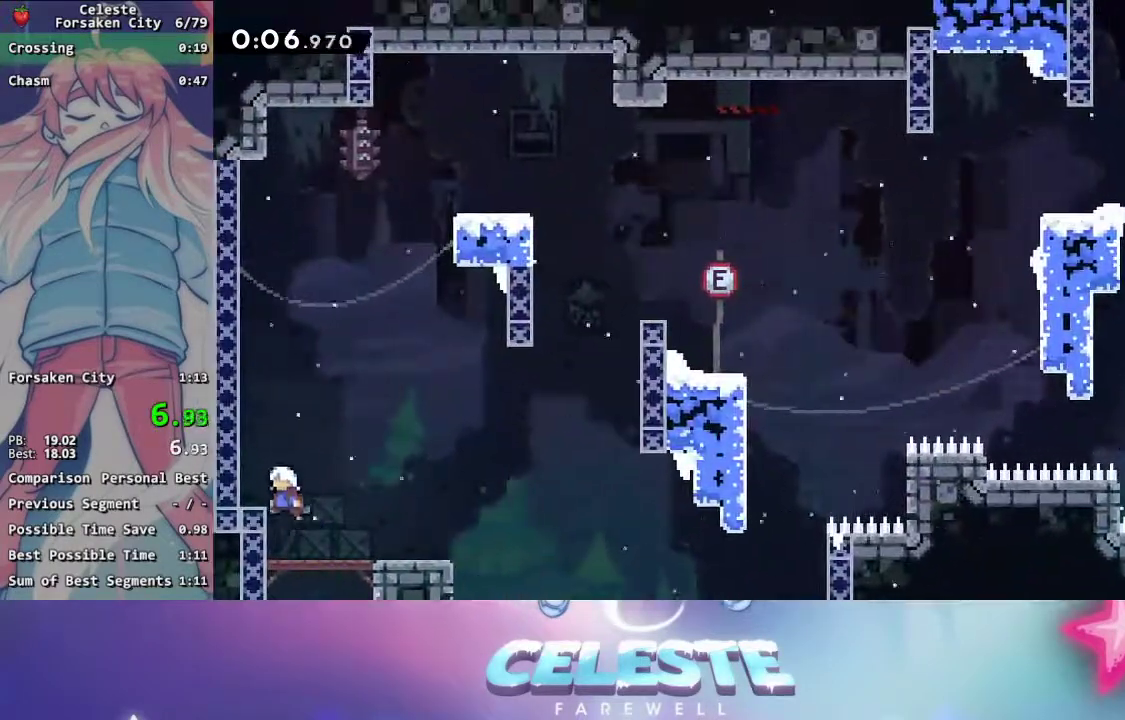
{"buttons": ["A", "DPAD_RIGHT"], "events": [[150, "DPAD_LEFT", "up"], [167, "X", "down"], [417, "A", "down"], [433, "X", "up"], [450, "DPAD_RIGHT", "down"], [483, "DPAD_UP", "up"]]}
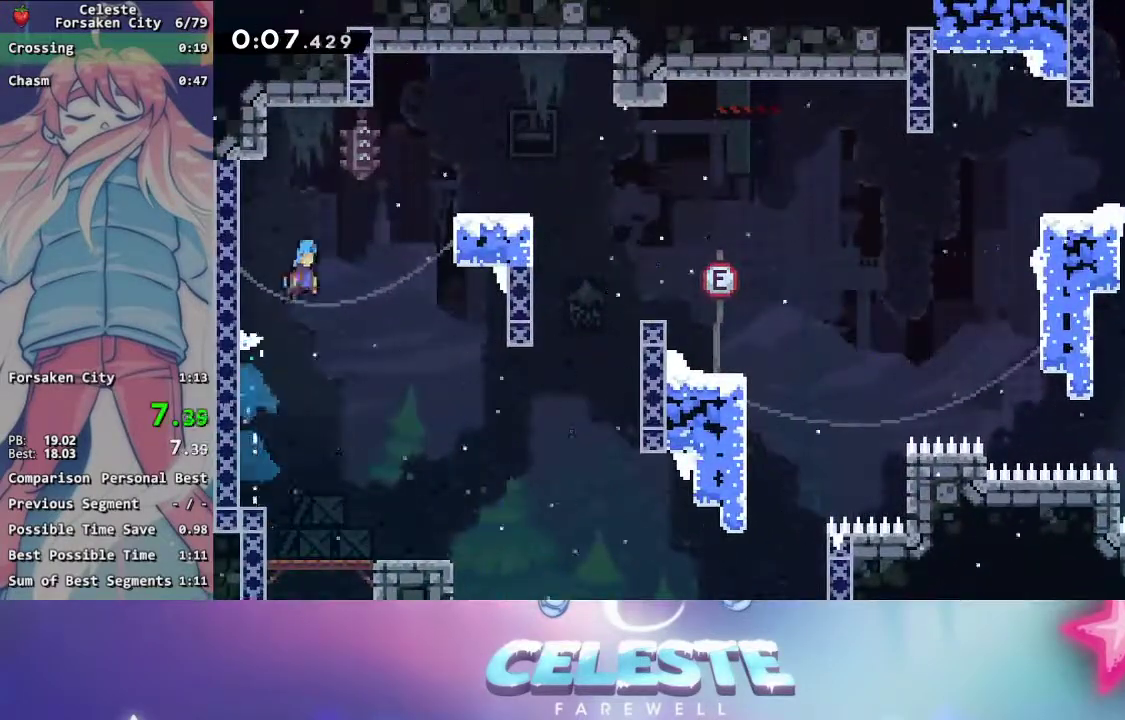
{"buttons": ["X", "DPAD_DOWN", "DPAD_RIGHT"], "events": [[50, "DPAD_DOWN", "down"], [300, "A", "up"], [483, "X", "down"]]}
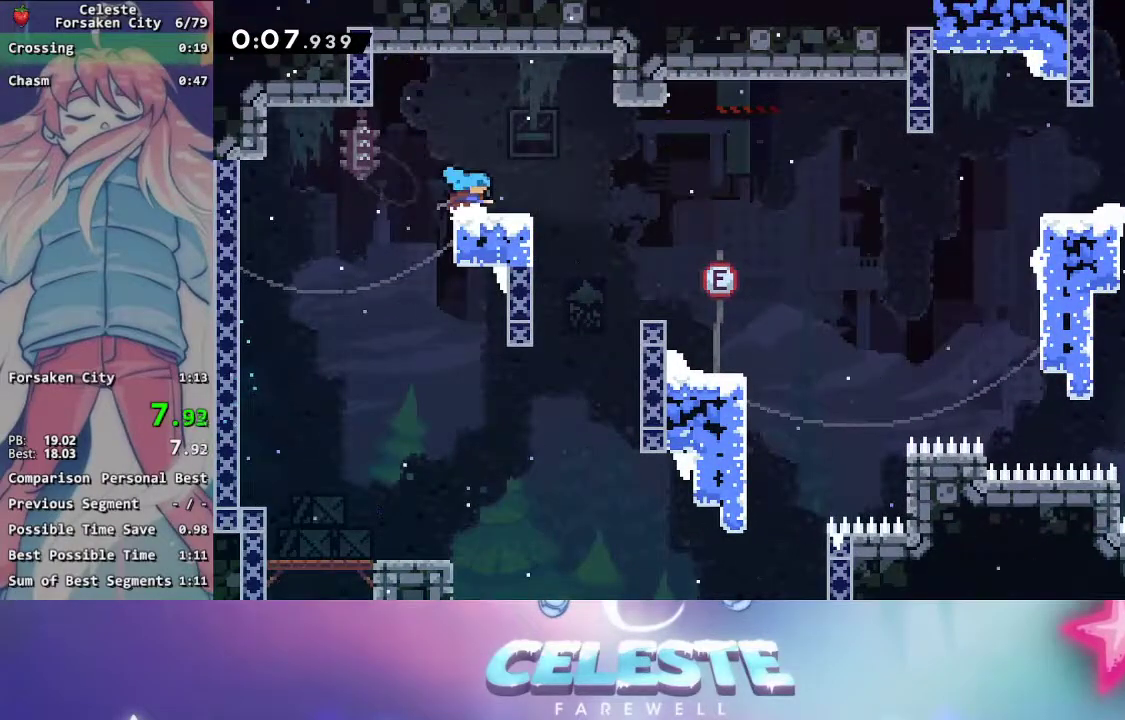
{"buttons": ["DPAD_RIGHT"], "events": [[183, "A", "down"], [217, "X", "up"], [333, "DPAD_DOWN", "up"], [367, "A", "up"]]}
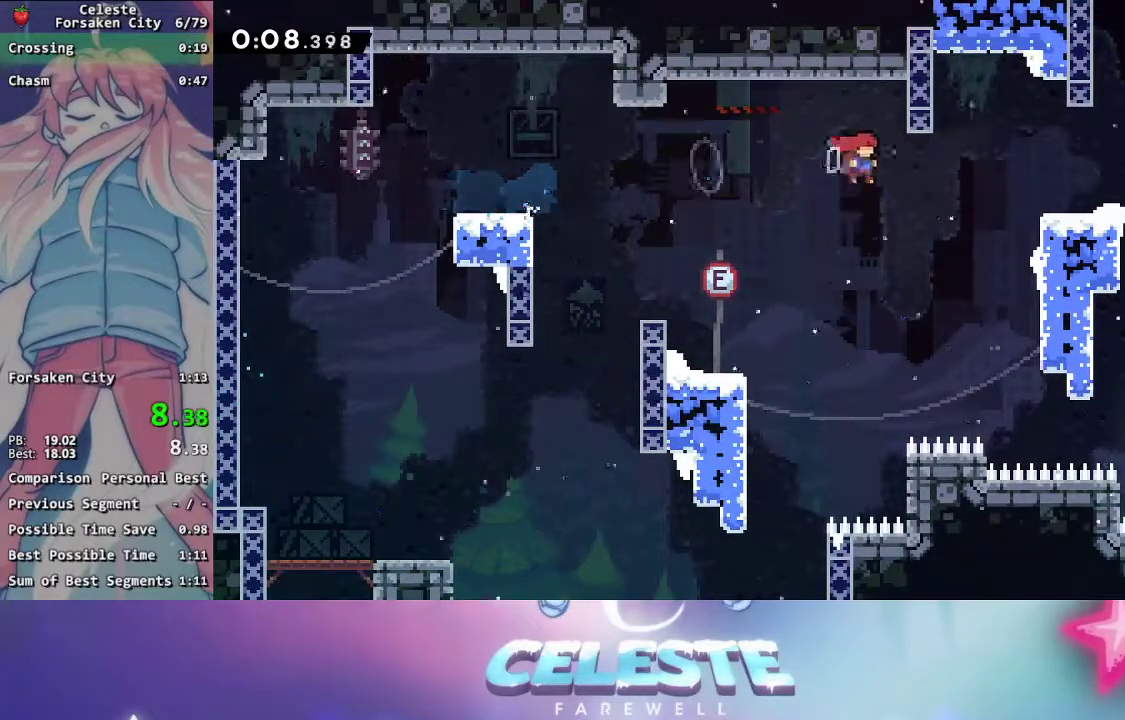
{"buttons": ["A", "DPAD_UP"], "events": [[17, "X", "down"], [183, "X", "up"], [433, "DPAD_RIGHT", "up"], [450, "A", "down"], [467, "DPAD_UP", "down"]]}
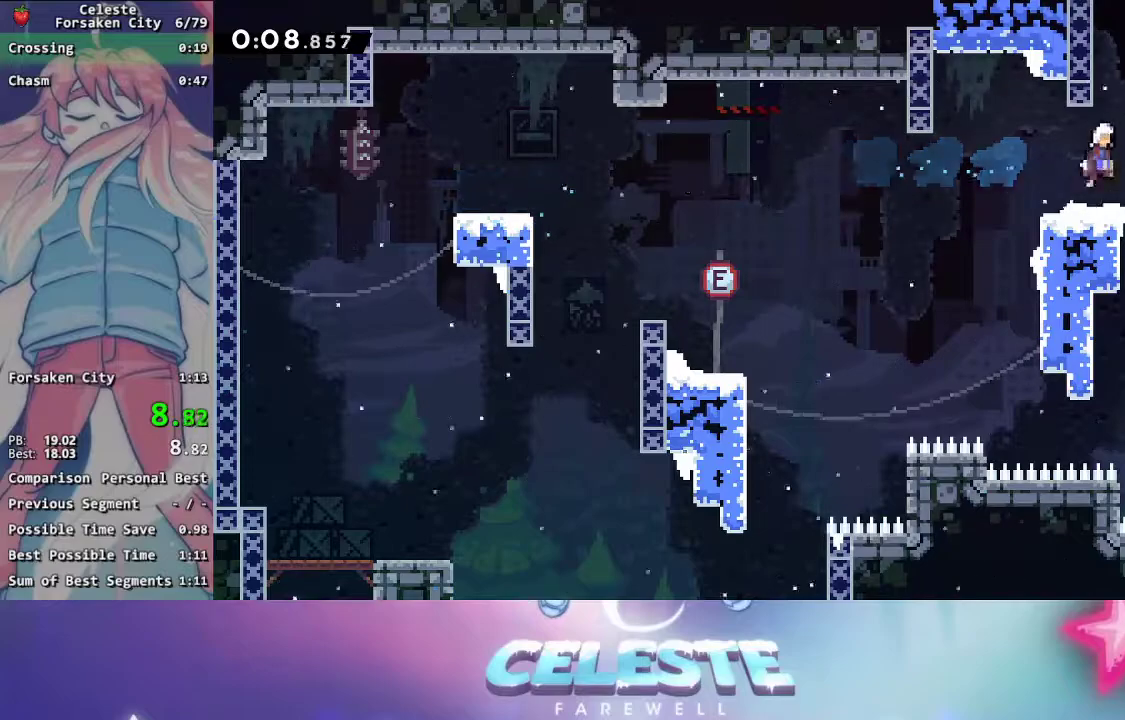
{"buttons": ["DPAD_RIGHT"], "events": [[83, "X", "down"], [117, "A", "up"], [417, "DPAD_RIGHT", "down"], [417, "X", "up"], [433, "DPAD_UP", "up"]]}
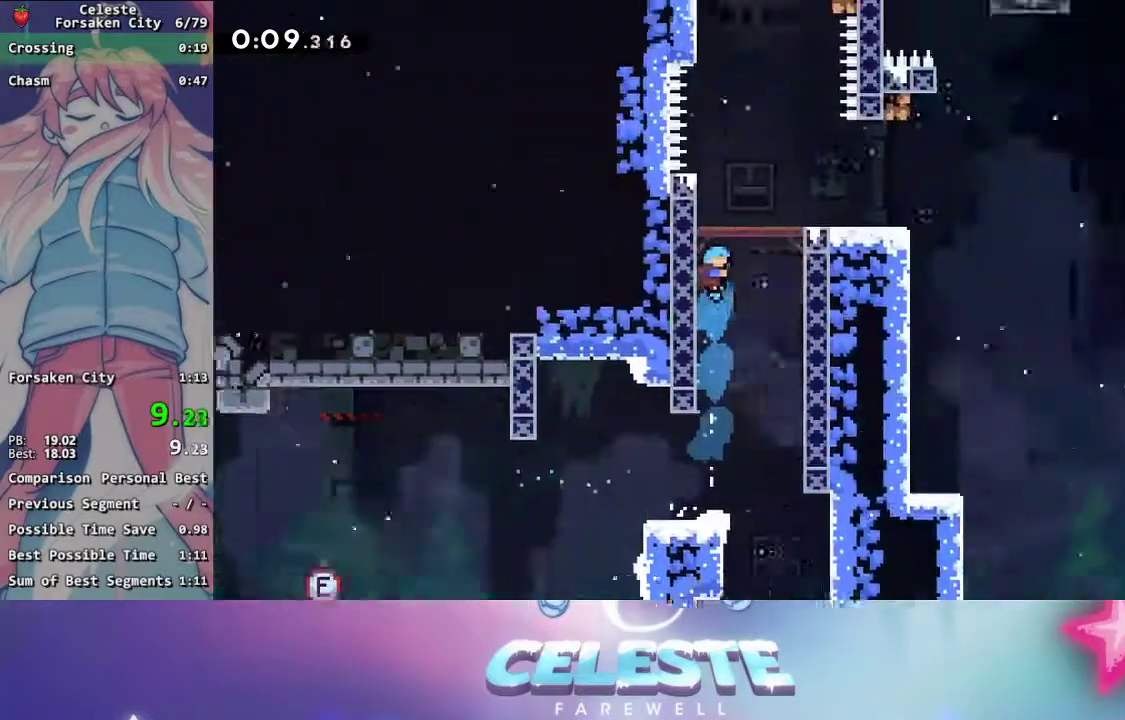
{"buttons": [], "events": [[17, "DPAD_RIGHT", "up"]]}
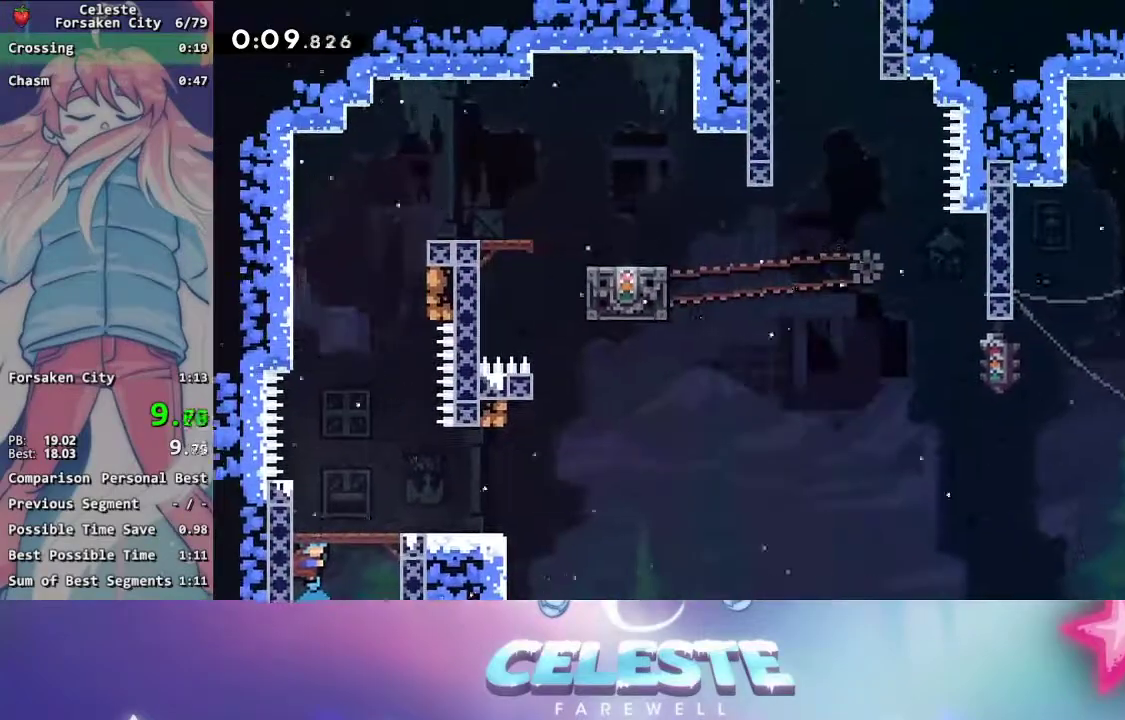
{"buttons": ["A", "DPAD_DOWN", "DPAD_RIGHT"], "events": [[217, "DPAD_RIGHT", "down"], [233, "DPAD_DOWN", "down"], [233, "X", "down"], [433, "A", "down"], [450, "X", "up"]]}
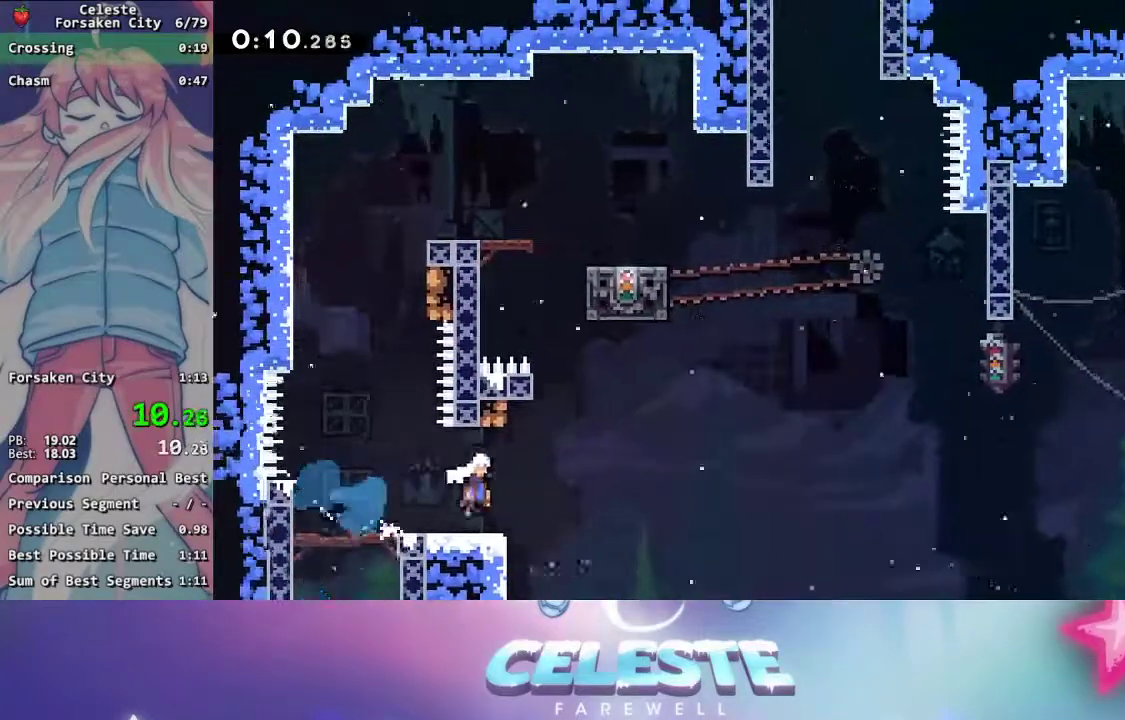
{"buttons": ["A", "X", "DPAD_UP"], "events": [[17, "DPAD_DOWN", "up"], [200, "A", "up"], [200, "DPAD_RIGHT", "up"], [200, "DPAD_UP", "down"], [233, "X", "down"], [467, "A", "down"]]}
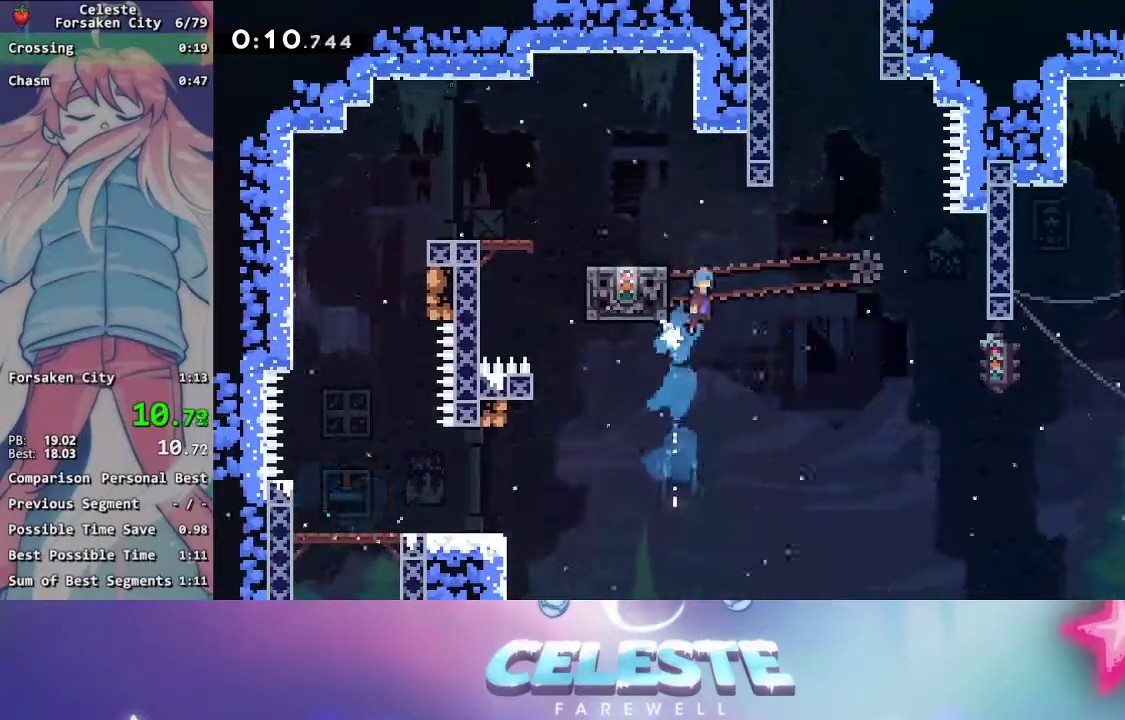
{"buttons": ["A", "R2", "DPAD_UP", "DPAD_LEFT"], "events": [[17, "DPAD_RIGHT", "down"], [33, "X", "up"], [133, "DPAD_RIGHT", "up"], [200, "DPAD_LEFT", "down"], [300, "A", "up"], [300, "R2", "down"], [350, "A", "down"]]}
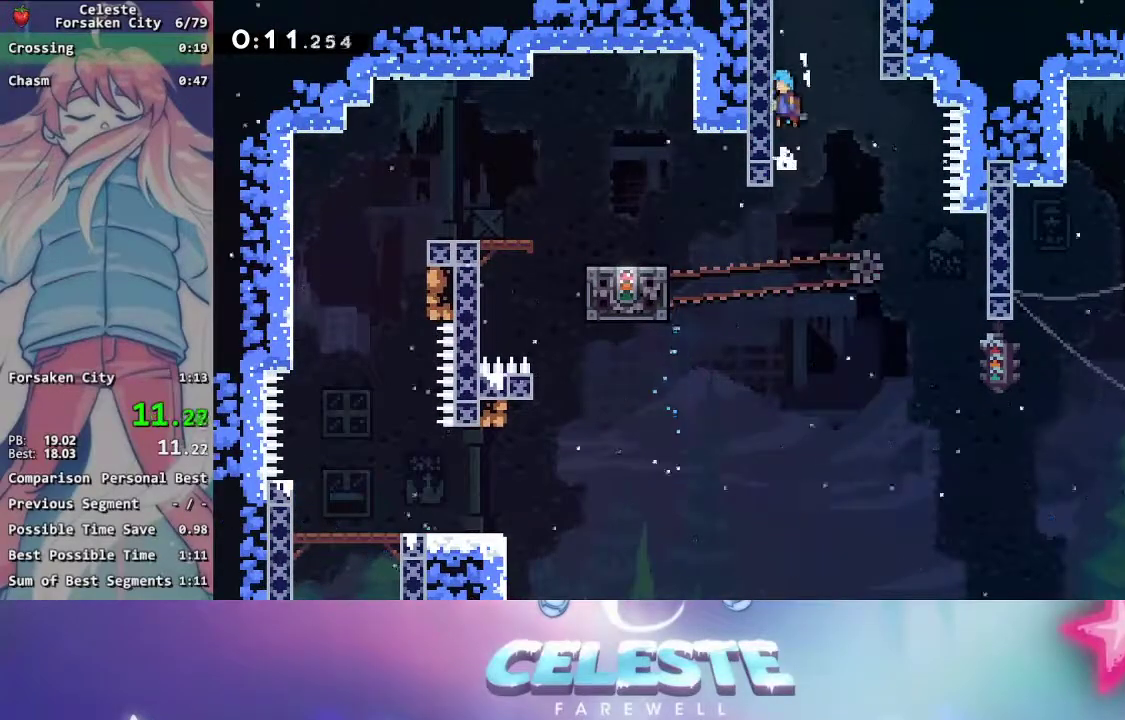
{"buttons": ["A", "R2", "DPAD_RIGHT"], "events": [[33, "A", "up"], [83, "A", "down"], [217, "A", "up"], [217, "DPAD_LEFT", "up"], [250, "A", "down"], [283, "DPAD_RIGHT", "down"], [317, "DPAD_UP", "up"]]}
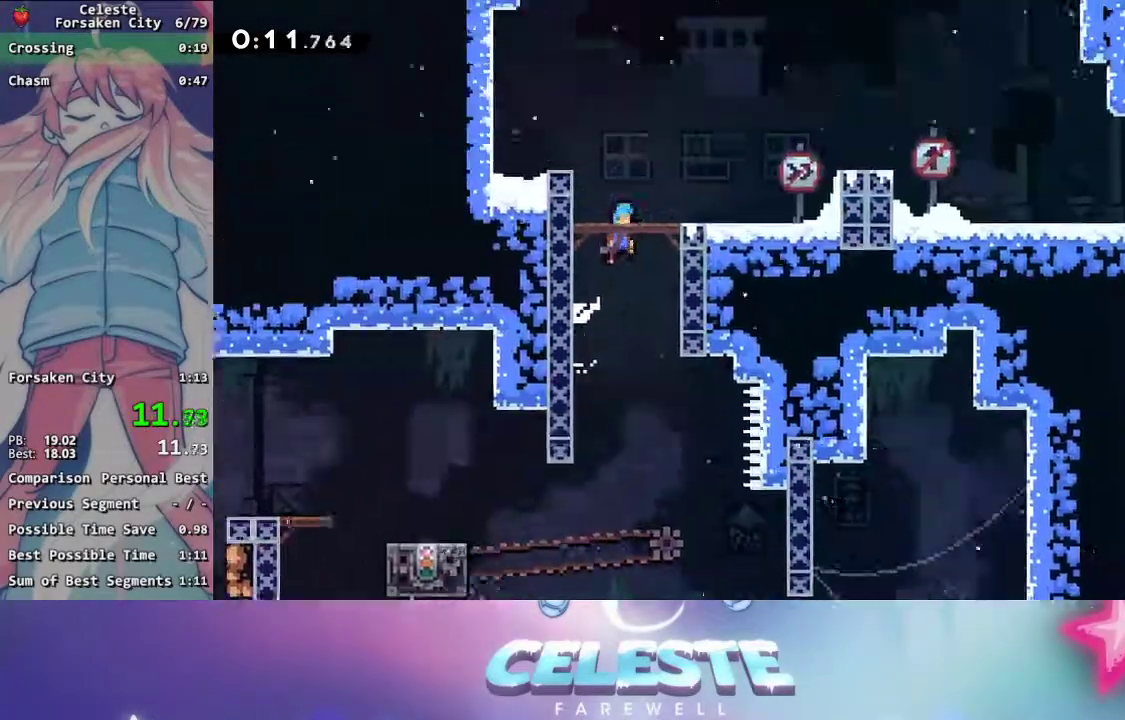
{"buttons": ["A", "DPAD_RIGHT"], "events": [[133, "R2", "up"]]}
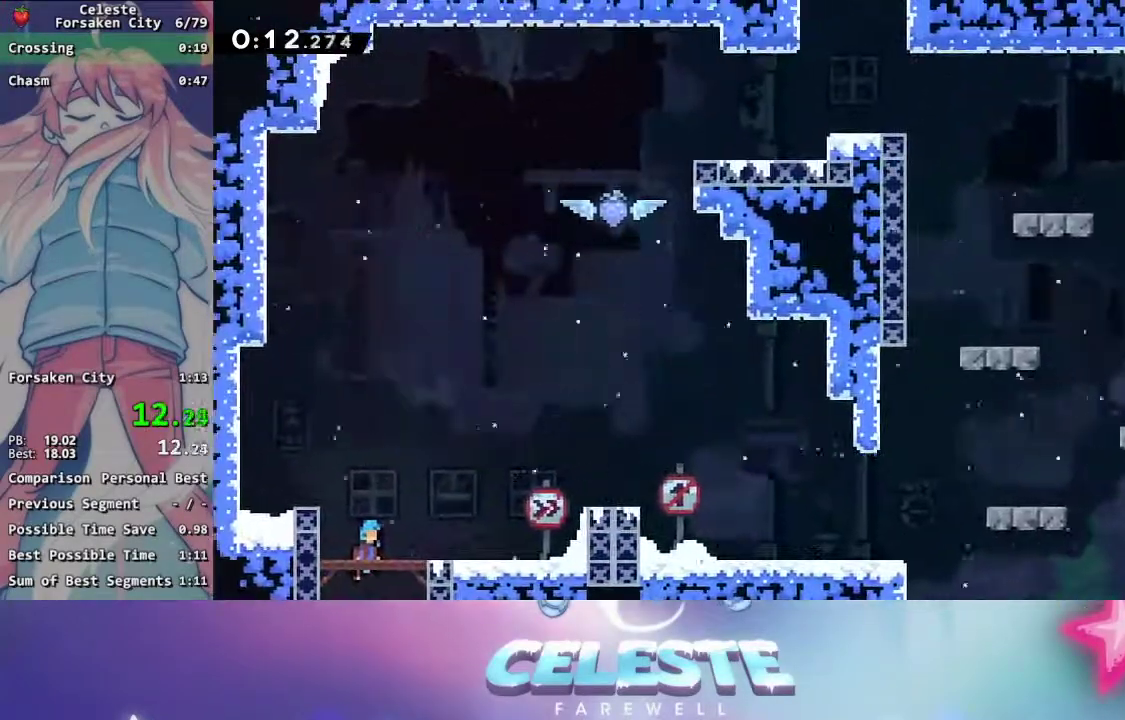
{"buttons": ["X", "DPAD_RIGHT"], "events": [[283, "A", "up"], [367, "X", "down"]]}
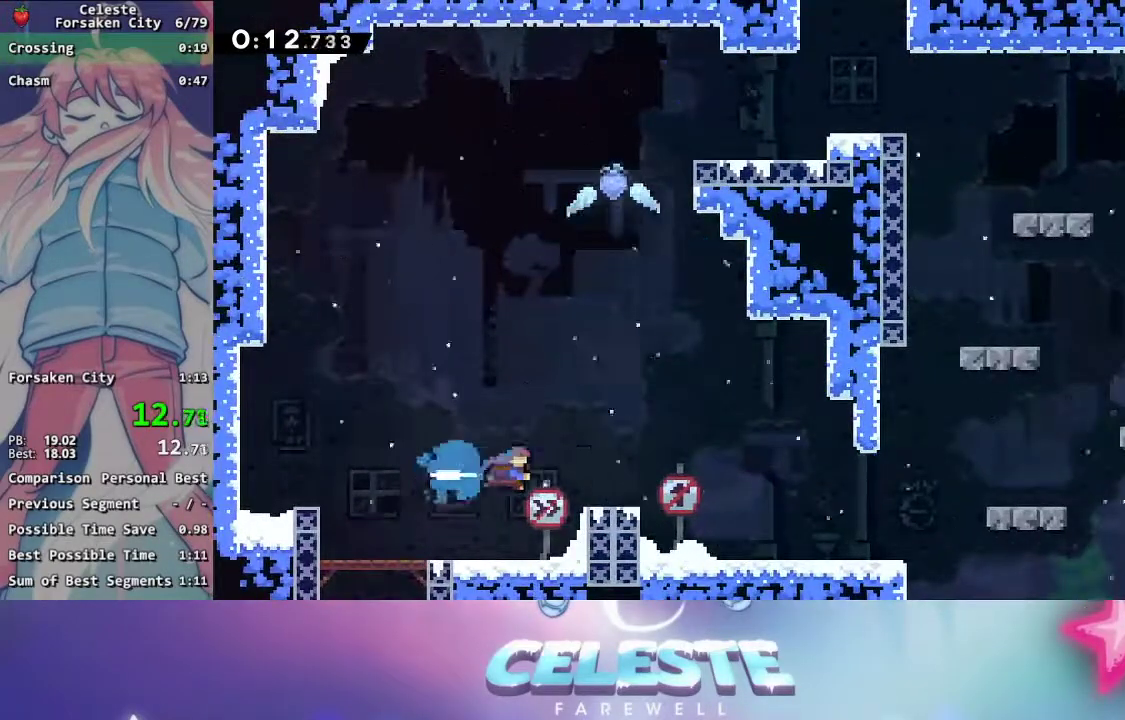
{"buttons": ["DPAD_UP"], "events": [[33, "X", "up"], [200, "DPAD_RIGHT", "up"], [267, "DPAD_RIGHT", "down"], [283, "A", "down"], [483, "A", "up"], [483, "DPAD_RIGHT", "up"], [483, "DPAD_UP", "down"]]}
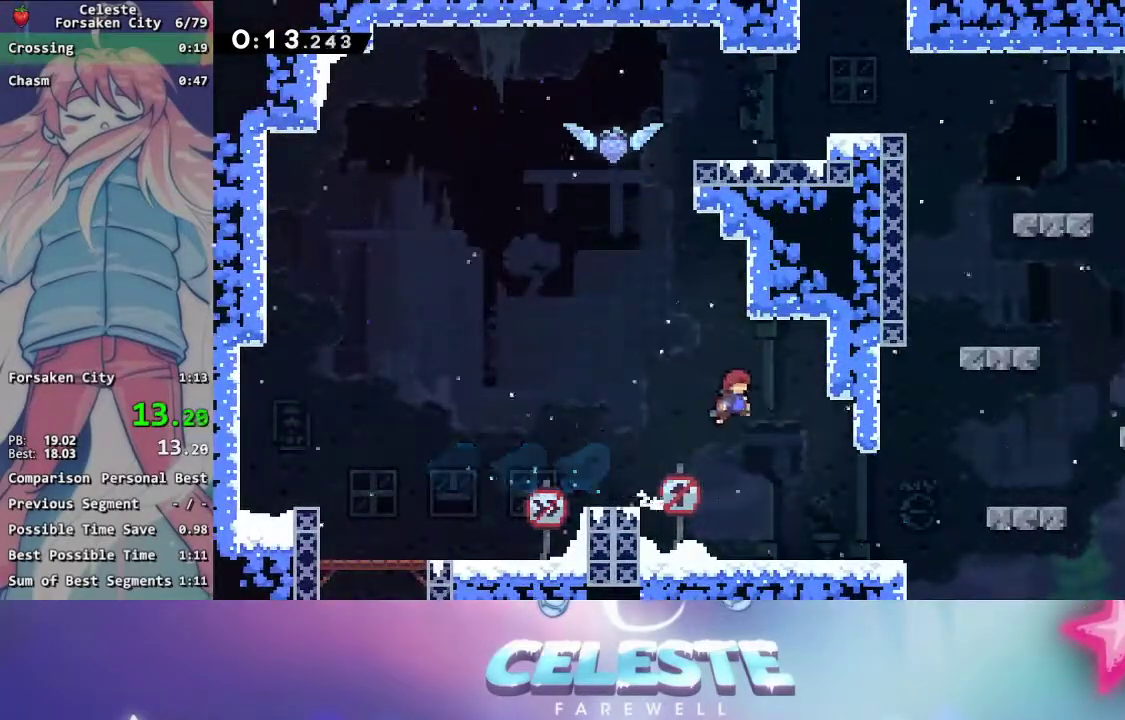
{"buttons": ["A", "DPAD_UP", "DPAD_RIGHT"], "events": [[33, "X", "down"], [217, "A", "down"], [267, "X", "up"], [333, "DPAD_RIGHT", "down"]]}
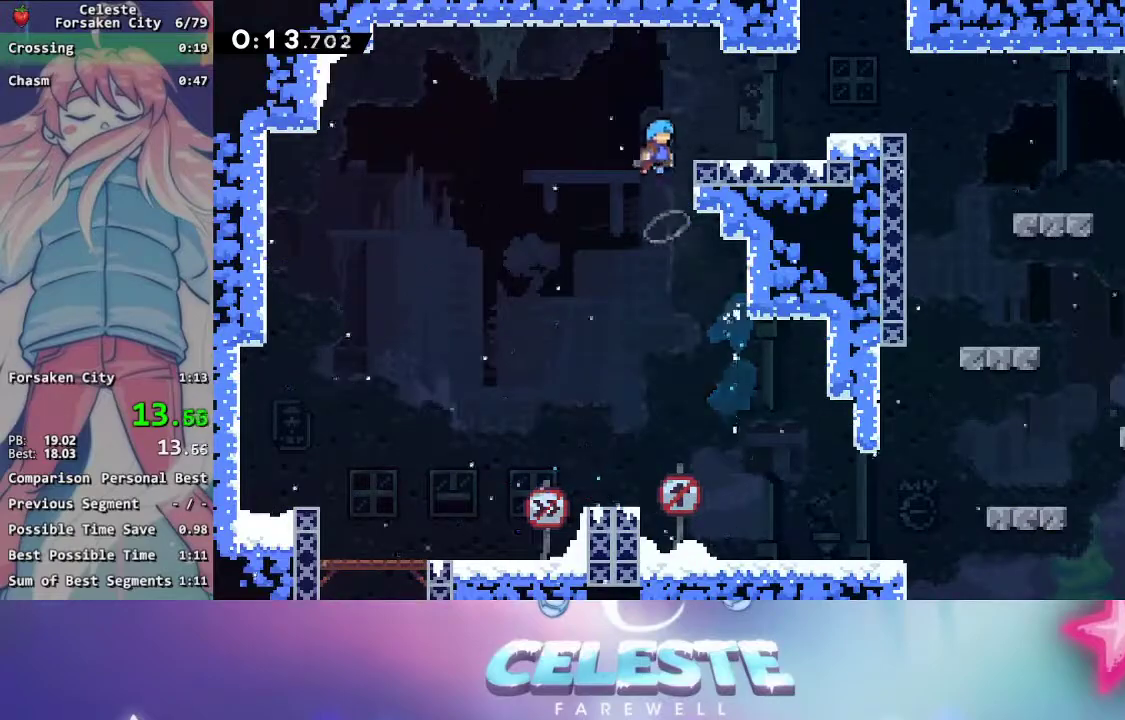
{"buttons": ["DPAD_UP", "DPAD_RIGHT"], "events": [[67, "A", "up"], [333, "A", "down"], [483, "A", "up"]]}
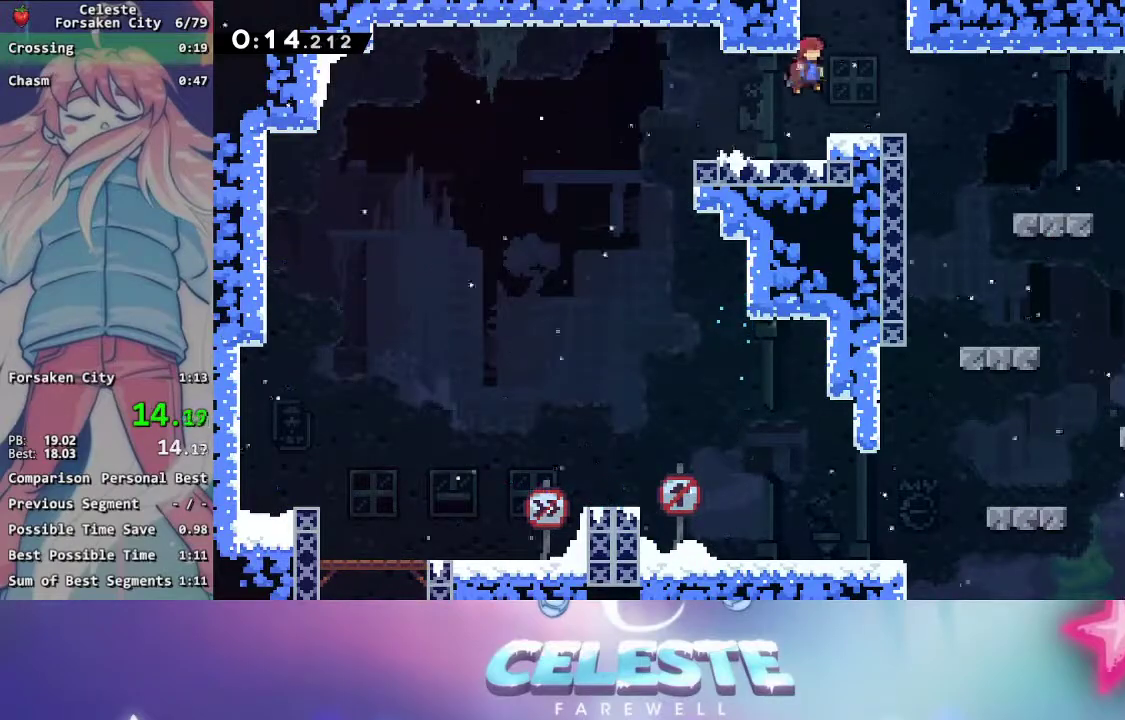
{"buttons": ["DPAD_RIGHT"], "events": [[17, "X", "down"], [200, "X", "up"], [400, "DPAD_UP", "up"]]}
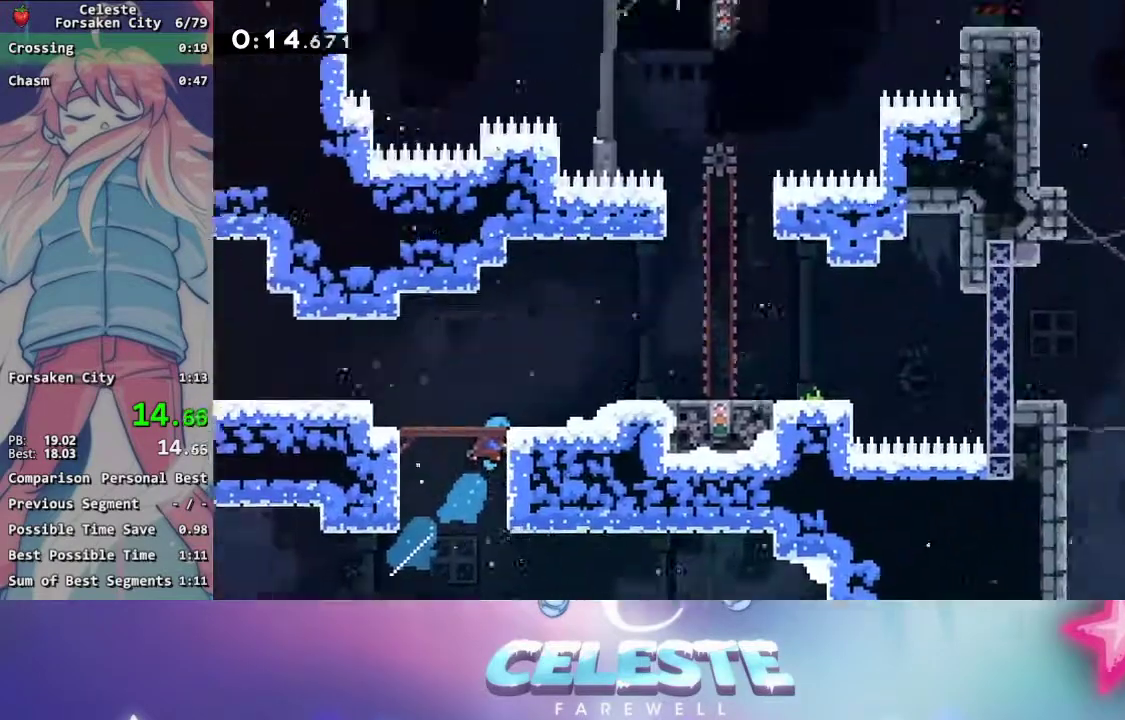
{"buttons": ["DPAD_RIGHT"], "events": []}
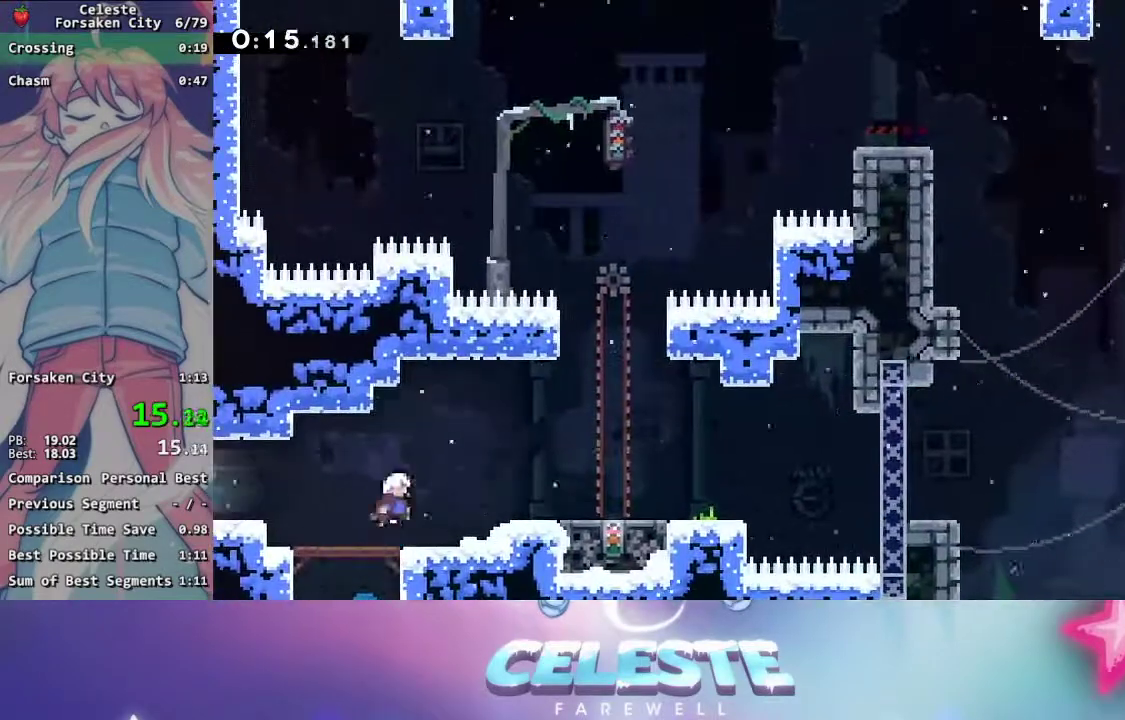
{"buttons": ["DPAD_RIGHT"], "events": [[50, "X", "down"], [317, "X", "up"]]}
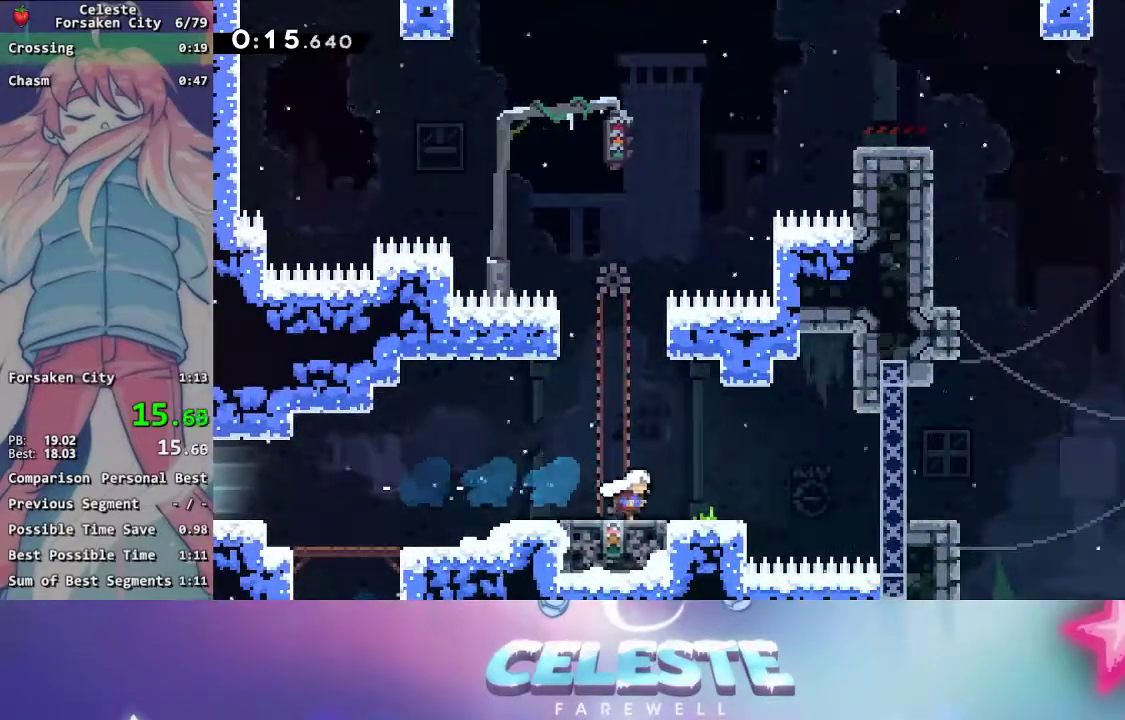
{"buttons": ["X", "DPAD_RIGHT"], "events": [[17, "DPAD_RIGHT", "up"], [317, "DPAD_LEFT", "down"], [350, "X", "down"], [433, "DPAD_LEFT", "up"], [467, "DPAD_RIGHT", "down"]]}
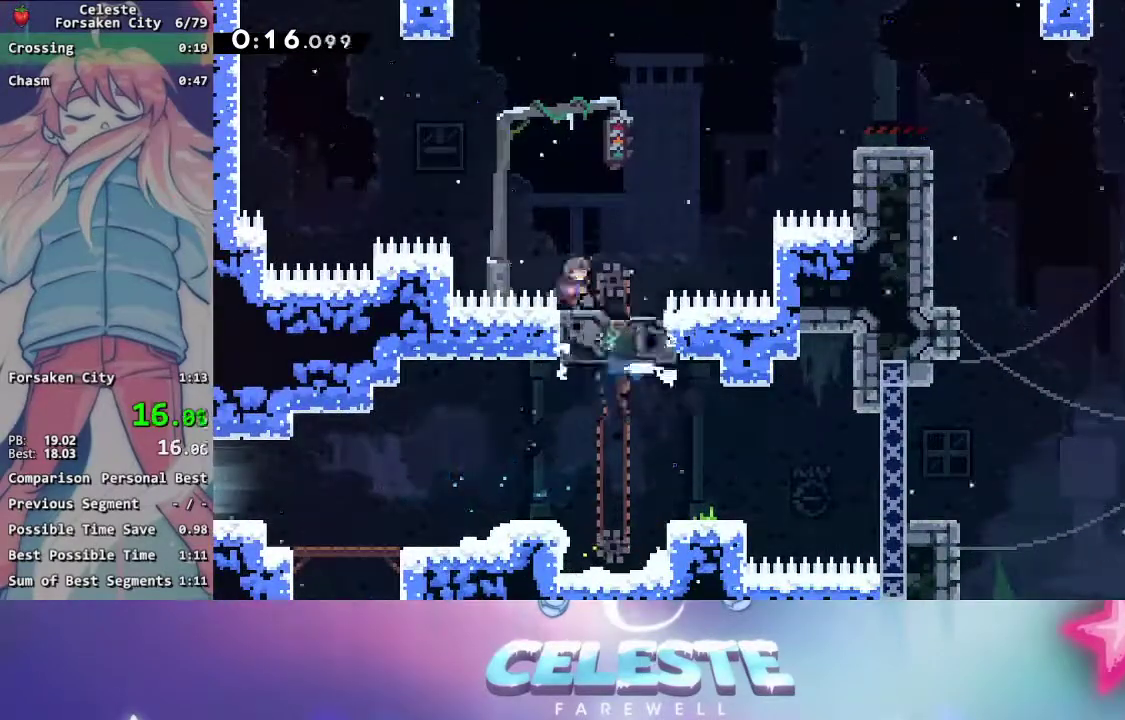
{"buttons": ["A", "DPAD_RIGHT"], "events": [[17, "A", "down"], [50, "X", "up"]]}
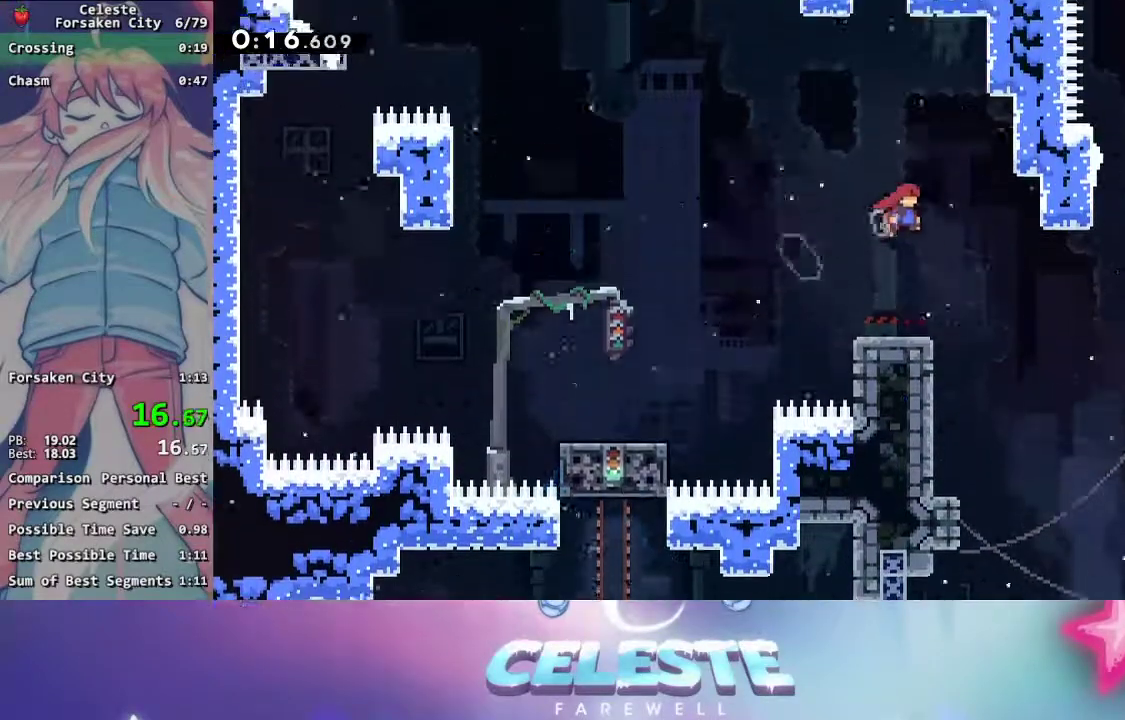
{"buttons": ["X", "DPAD_UP", "DPAD_RIGHT"], "events": [[200, "A", "up"], [233, "DPAD_UP", "down"], [333, "X", "down"]]}
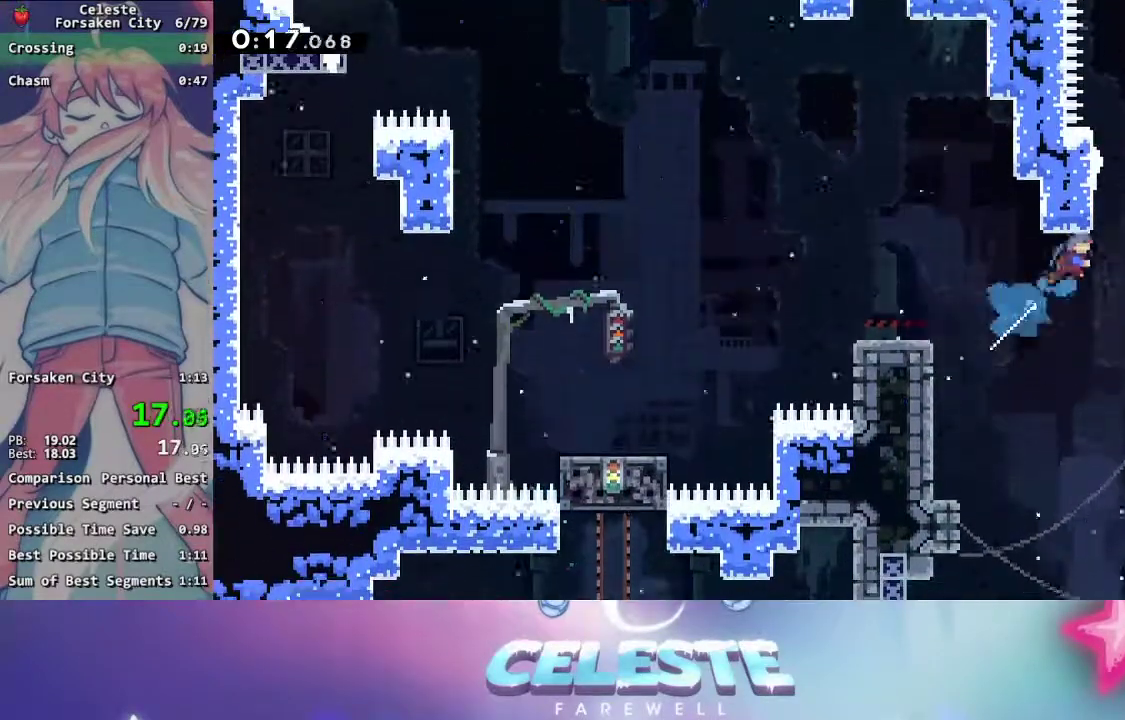
{"buttons": ["DPAD_UP"], "events": [[33, "R2", "down"], [50, "X", "up"], [300, "R2", "up"], [350, "DPAD_UP", "up"], [383, "DPAD_RIGHT", "up"], [417, "DPAD_UP", "down"]]}
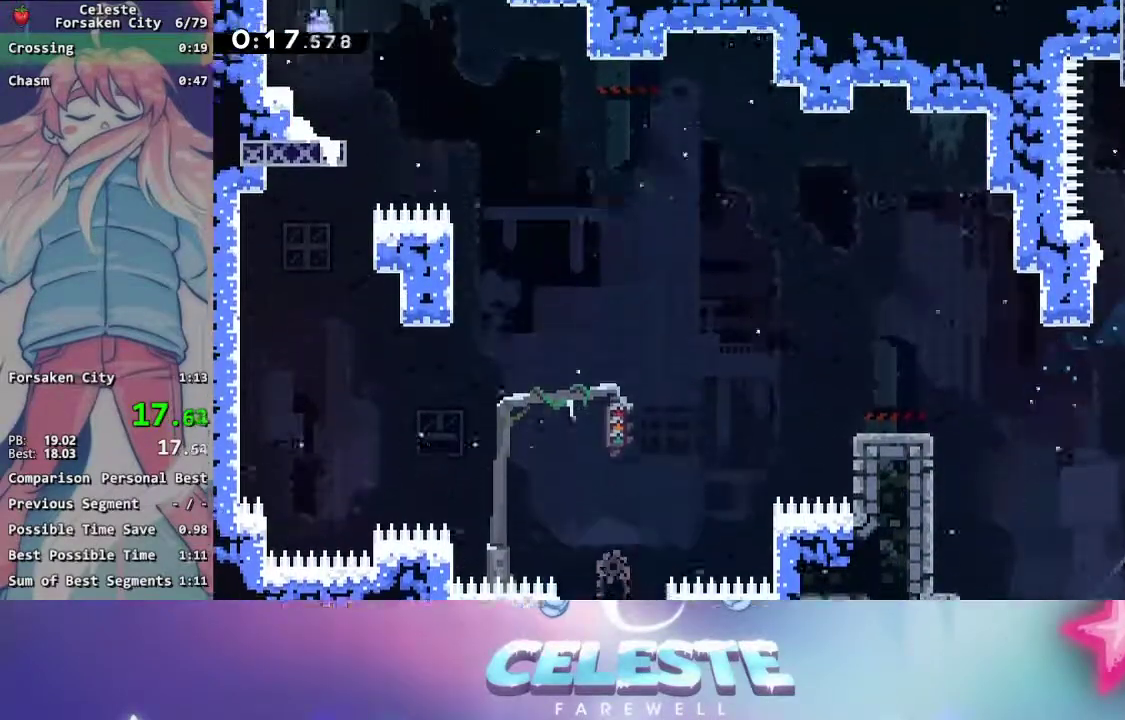
{"buttons": ["A", "R2", "DPAD_UP", "DPAD_RIGHT"], "events": [[183, "X", "down"], [400, "R2", "down"], [400, "X", "up"], [433, "DPAD_RIGHT", "down"], [483, "A", "down"]]}
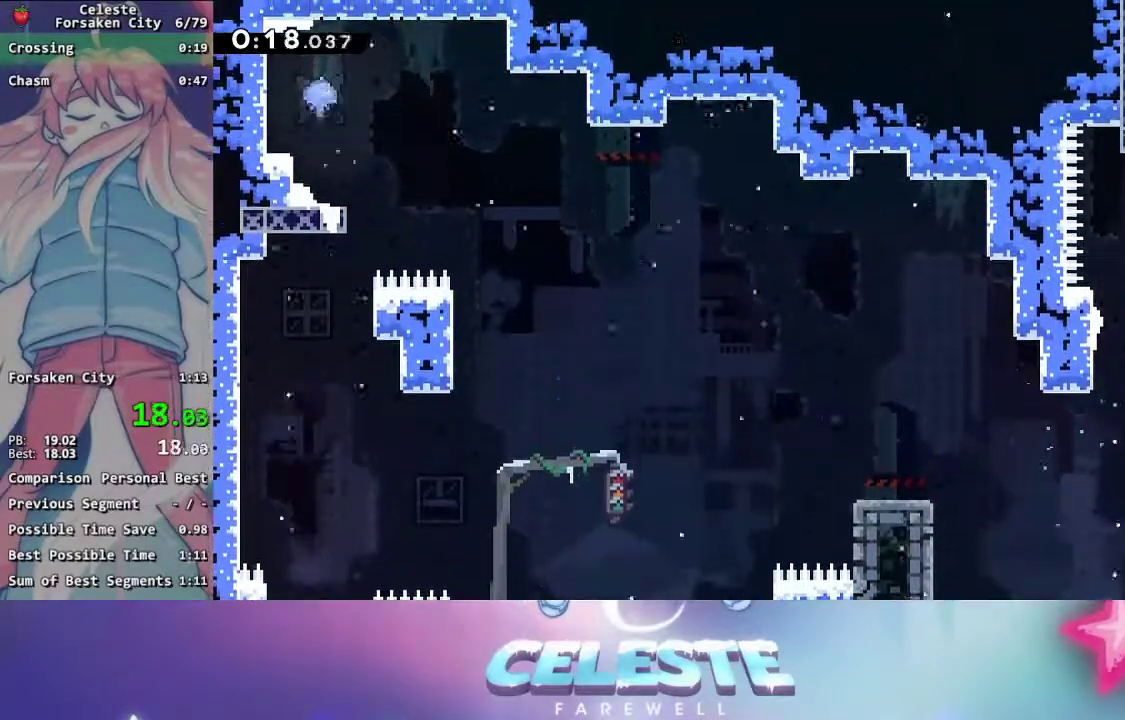
{"buttons": ["A", "DPAD_RIGHT"], "events": [[100, "A", "up"], [150, "A", "down"], [233, "DPAD_RIGHT", "up"], [267, "DPAD_UP", "up"], [367, "R2", "up"], [450, "DPAD_RIGHT", "down"]]}
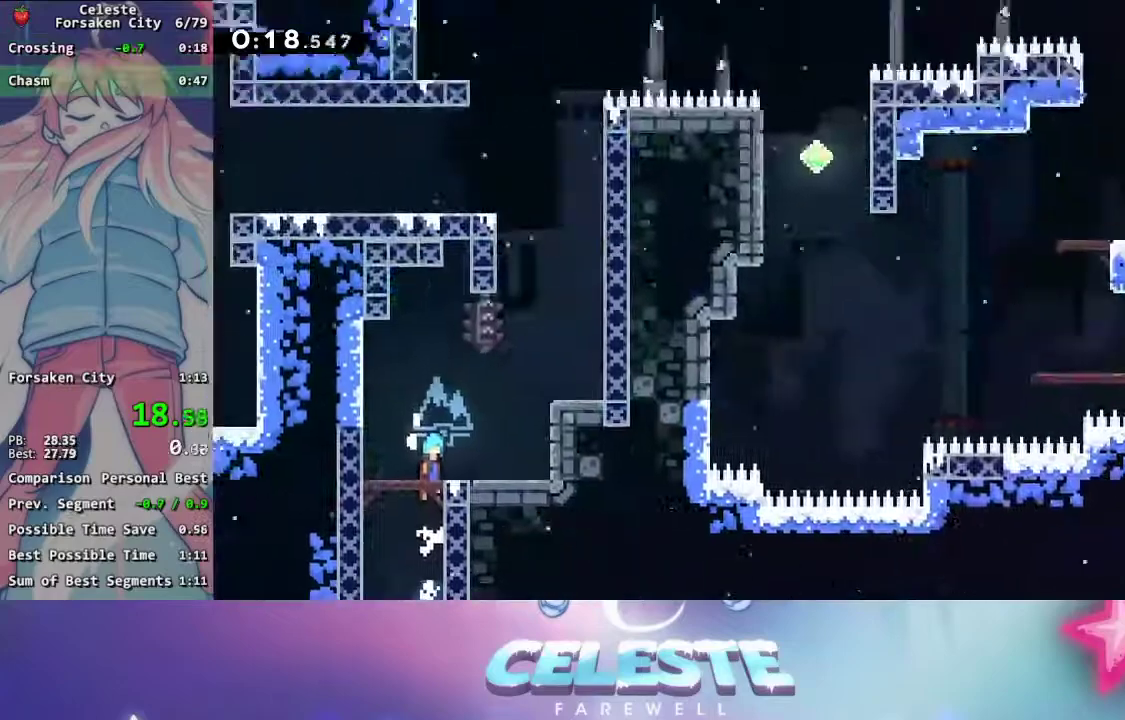
{"buttons": ["A", "DPAD_RIGHT"], "events": []}
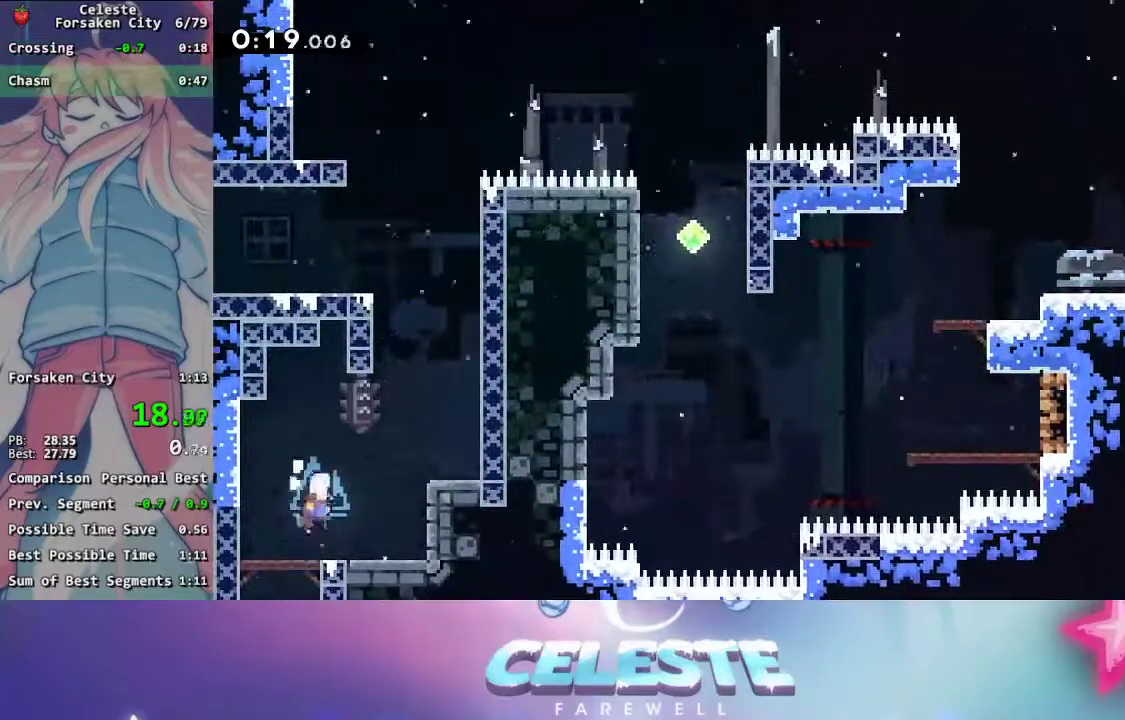
{"buttons": ["A", "DPAD_UP"], "events": [[167, "A", "up"], [167, "DPAD_UP", "down"], [183, "DPAD_RIGHT", "up"], [233, "X", "down"], [450, "A", "down"], [483, "X", "up"]]}